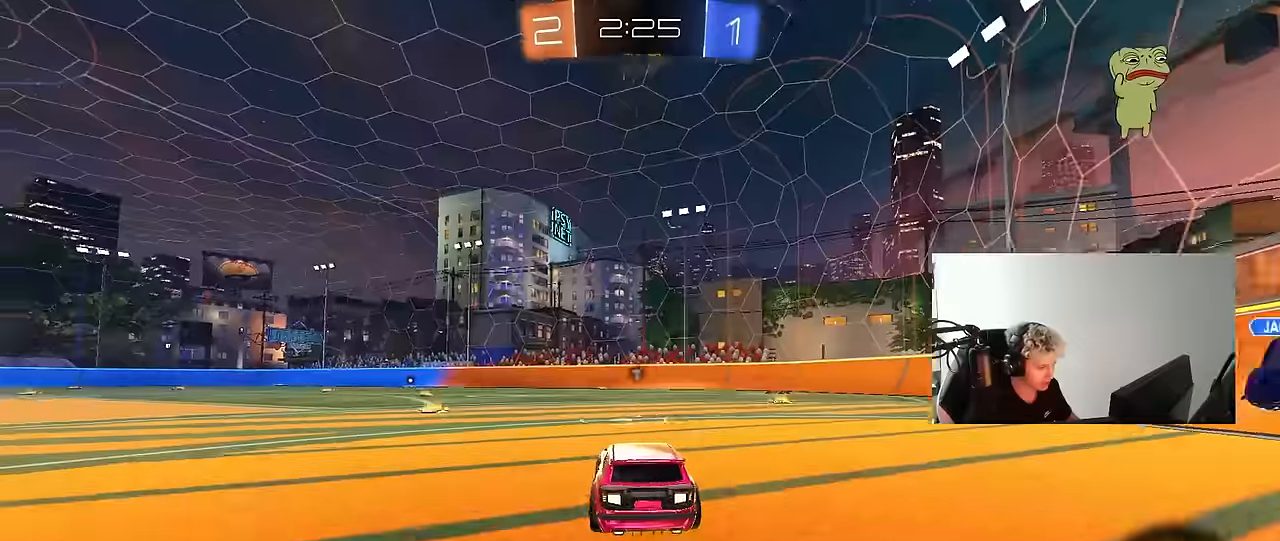
Gameplay with keyboard and mouse; each line is a JSON object with the keys and mouse buttons held at the frame after it. "events" lists presses ("down") and releases ("up") of "1", "2", "3", "4", "5", "a", "alt", "c", "caps_lock", "ctrl", "d", "e", "f", "g", "q", "r", "s", "shift", "space", "t", "tab", "v", "w", "x", "z", "mouse_left", "mouse_wheel" and "mouse_right" between this image and that frame as [ms after this image, input, new state], when the widget could be followed in between. "mouse_left", "mouse_wheel", "mouse_right" = the "left", "wheel", "right" buttons of the "mouse" list. No other keys are recorded. "wheel" means that the mouse wheel is clicked or scrolled. "mouse_move" is the direction in which the mouse moves at that frame (one of eight, or "still"), when it could be read.
{"keys": ["a"], "mouse": [], "mouse_move": "still", "events": [[33, "space", "up"], [183, "space", "down"], [283, "a", "down"], [316, "space", "up"], [316, "w", "up"]]}
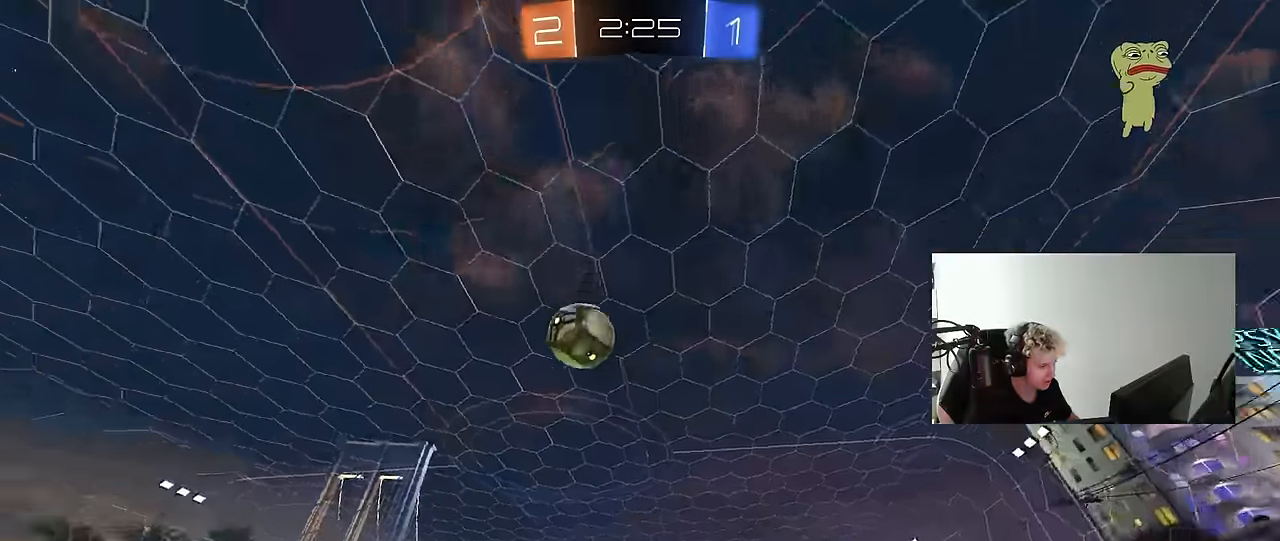
{"keys": ["w"], "mouse": [], "mouse_move": "still", "events": [[50, "w", "down"], [150, "mouse_left", "down"], [333, "a", "up"], [383, "mouse_left", "up"]]}
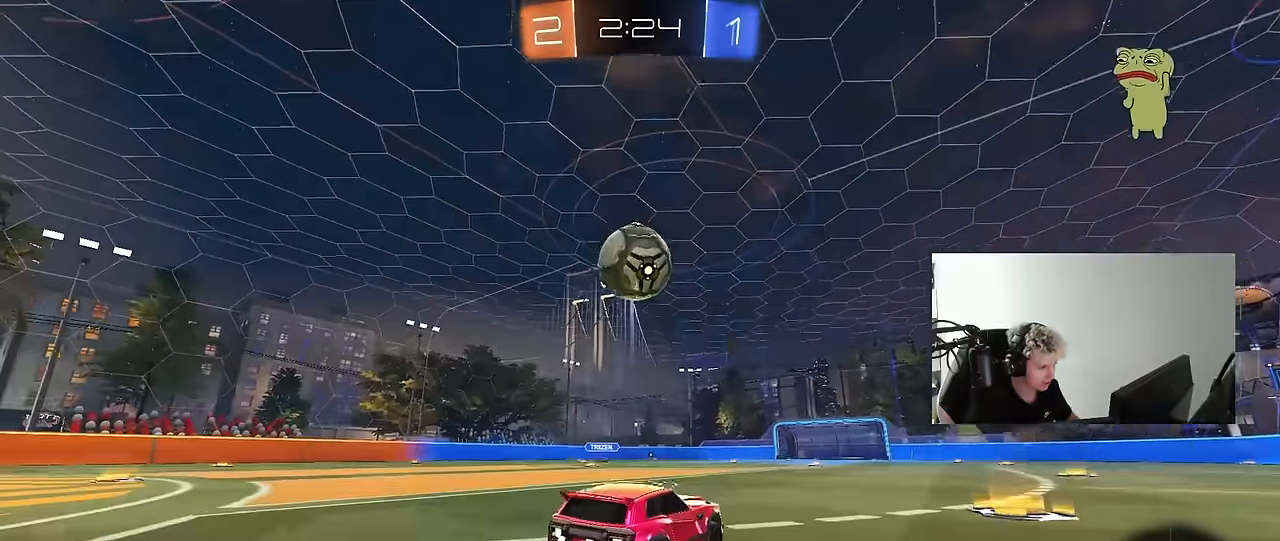
{"keys": ["a"], "mouse": [], "mouse_move": "still", "events": [[116, "mouse_left", "down"], [216, "mouse_left", "up"], [450, "a", "down"], [450, "w", "up"]]}
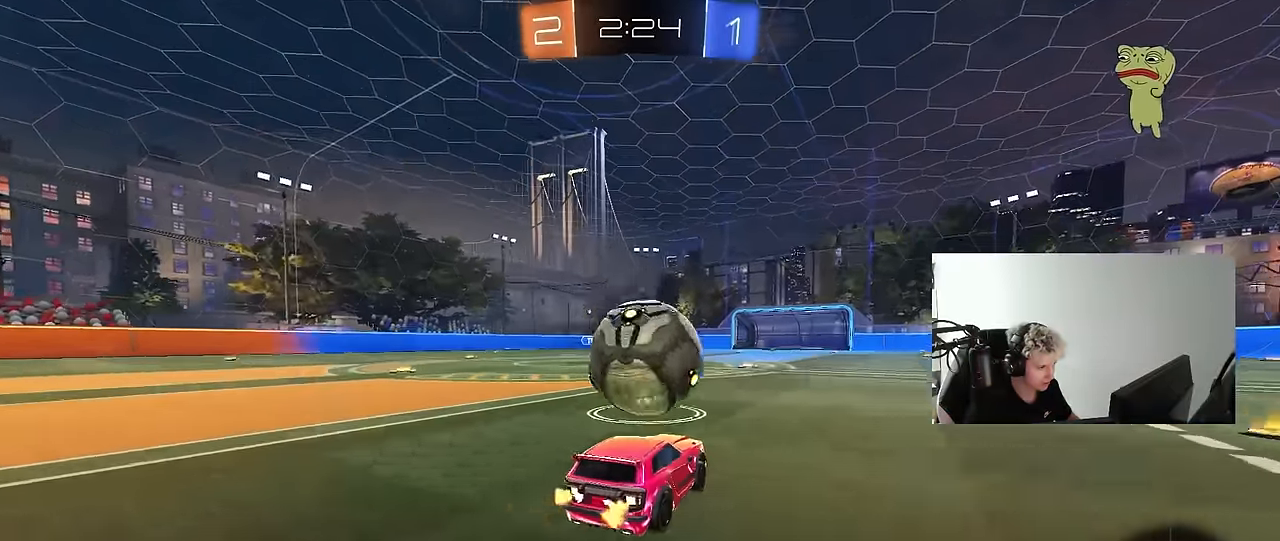
{"keys": ["d", "s"], "mouse": ["left"], "mouse_move": "still", "events": [[33, "a", "up"], [33, "d", "down"], [33, "mouse_right", "down"], [83, "s", "down"], [233, "d", "up"], [233, "s", "up"], [316, "d", "down"], [416, "mouse_left", "down"], [416, "s", "down"], [466, "mouse_right", "up"]]}
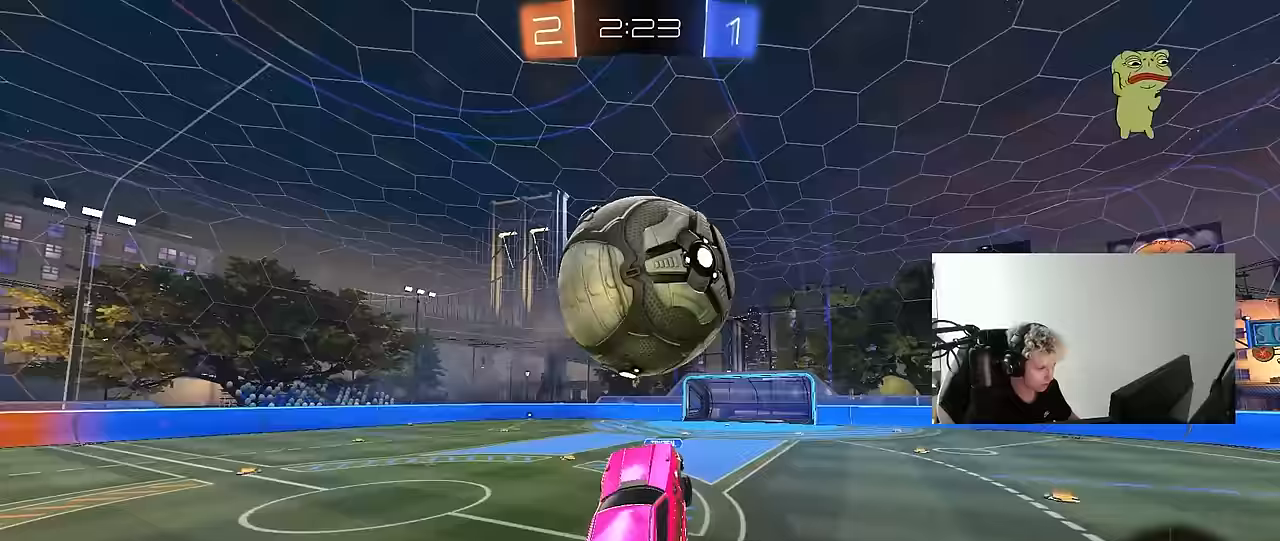
{"keys": ["a", "s"], "mouse": ["left"], "mouse_move": "still", "events": [[17, "mouse_left", "up"], [17, "s", "up"], [150, "s", "down"], [200, "a", "down"], [200, "d", "up"], [200, "s", "up"], [200, "shift", "down"], [250, "mouse_left", "down"], [433, "s", "down"], [483, "shift", "up"]]}
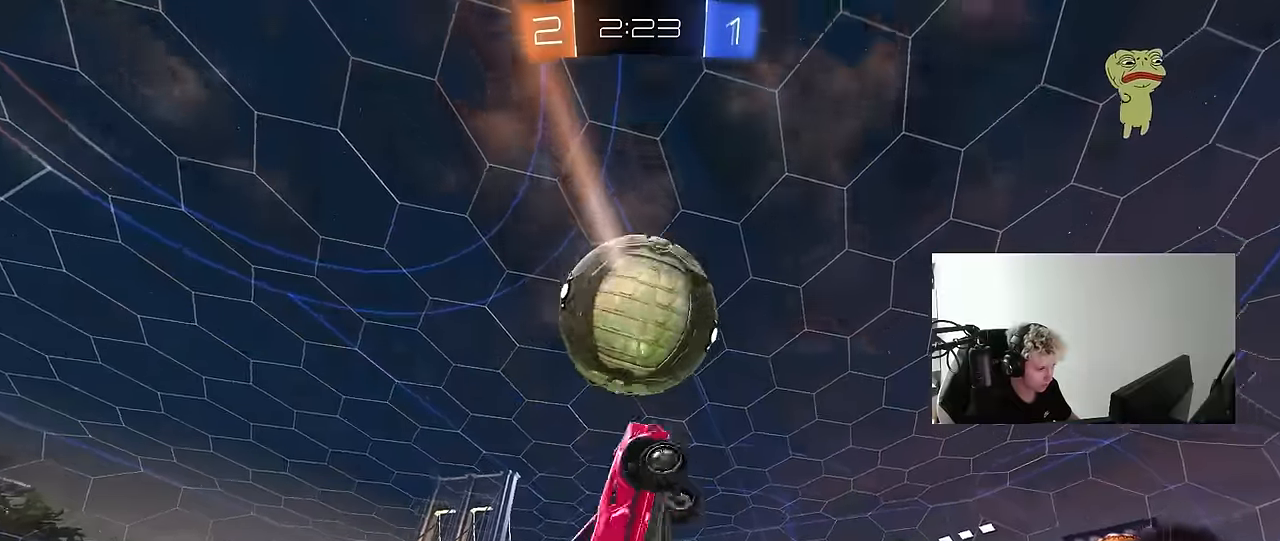
{"keys": [], "mouse": [], "mouse_move": "up", "events": [[67, "a", "up"], [67, "s", "up"], [250, "s", "down"], [300, "a", "down"], [400, "mouse_left", "up"], [500, "a", "up"], [500, "s", "up"]]}
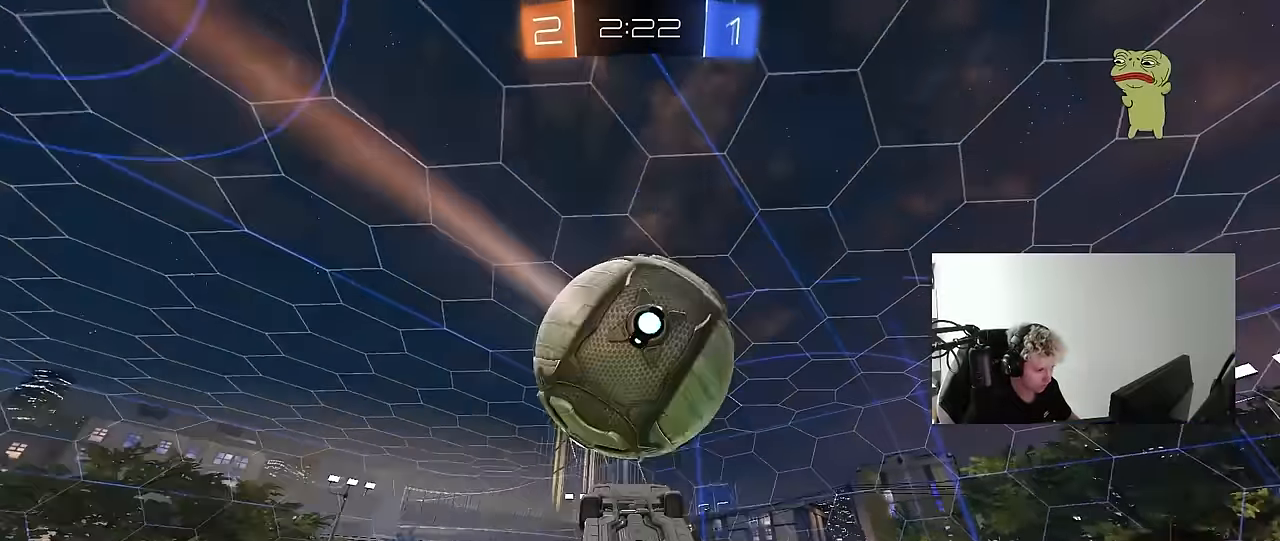
{"keys": ["a", "shift", "w"], "mouse": [], "mouse_move": "still", "events": [[83, "a", "down"], [133, "s", "down"], [133, "shift", "down"], [183, "s", "up"], [317, "w", "down"]]}
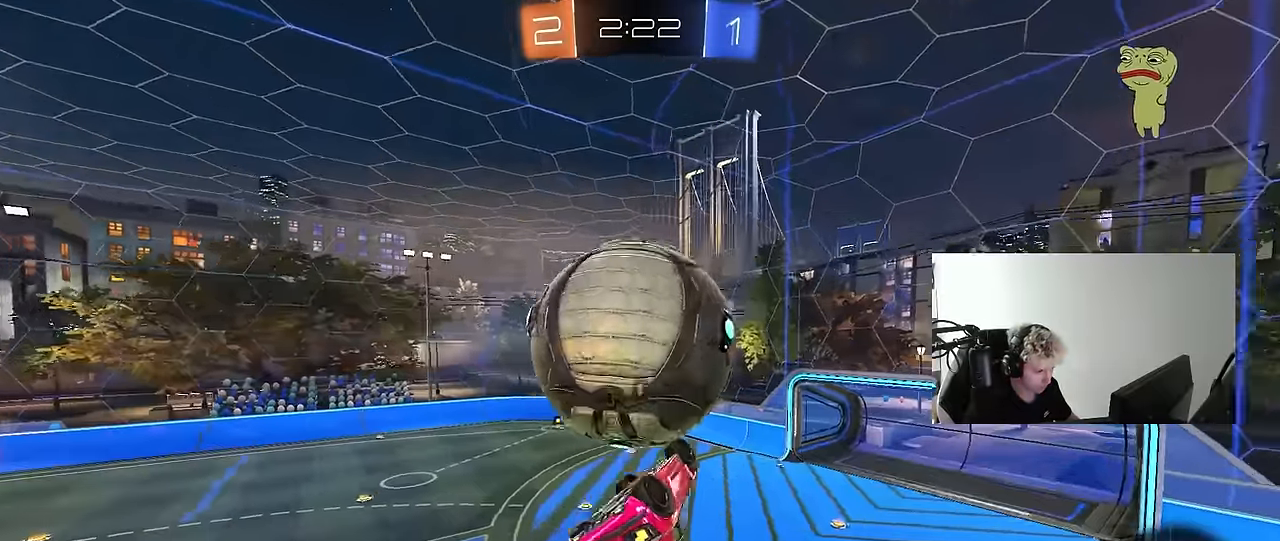
{"keys": ["s"], "mouse": ["left"], "mouse_move": "down", "events": [[17, "mouse_left", "down"], [17, "space", "down"], [100, "space", "up"], [100, "w", "up"], [150, "mouse_left", "up"], [150, "s", "down"], [333, "shift", "up"], [383, "d", "down"], [383, "mouse_left", "down"], [483, "a", "up"], [483, "d", "up"]]}
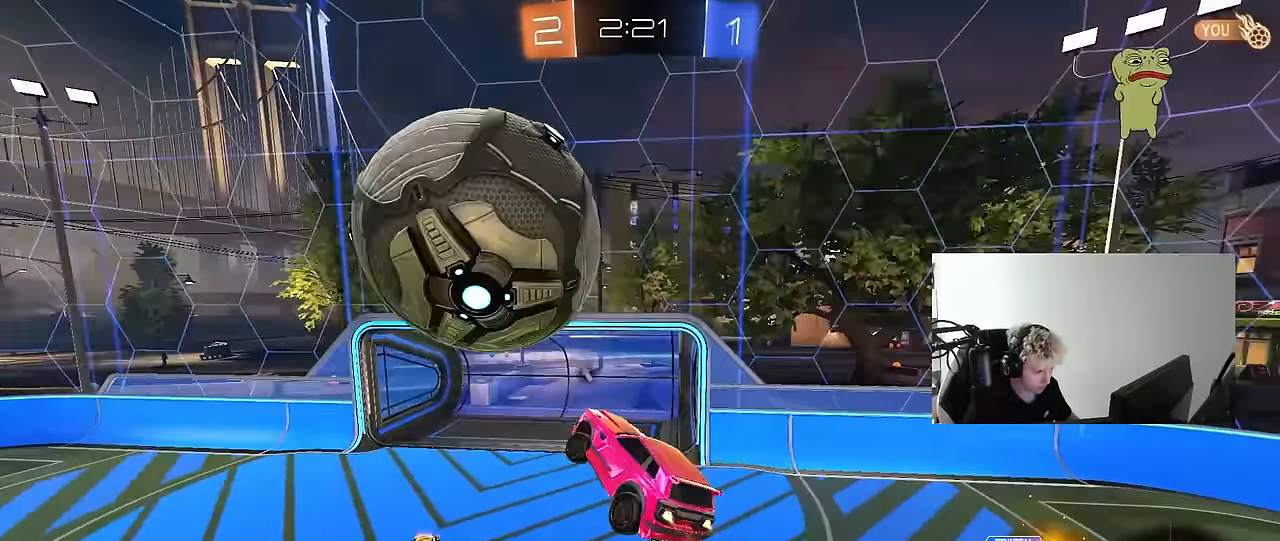
{"keys": ["d", "s", "shift"], "mouse": ["left"], "mouse_move": "down", "events": [[17, "d", "down"], [17, "mouse_left", "up"], [17, "s", "up"], [117, "mouse_left", "down"], [267, "a", "down"], [267, "d", "up"], [267, "w", "down"], [300, "a", "up"], [300, "d", "down"], [300, "shift", "down"], [350, "mouse_right", "down"], [450, "s", "down"], [450, "w", "up"], [500, "mouse_right", "up"]]}
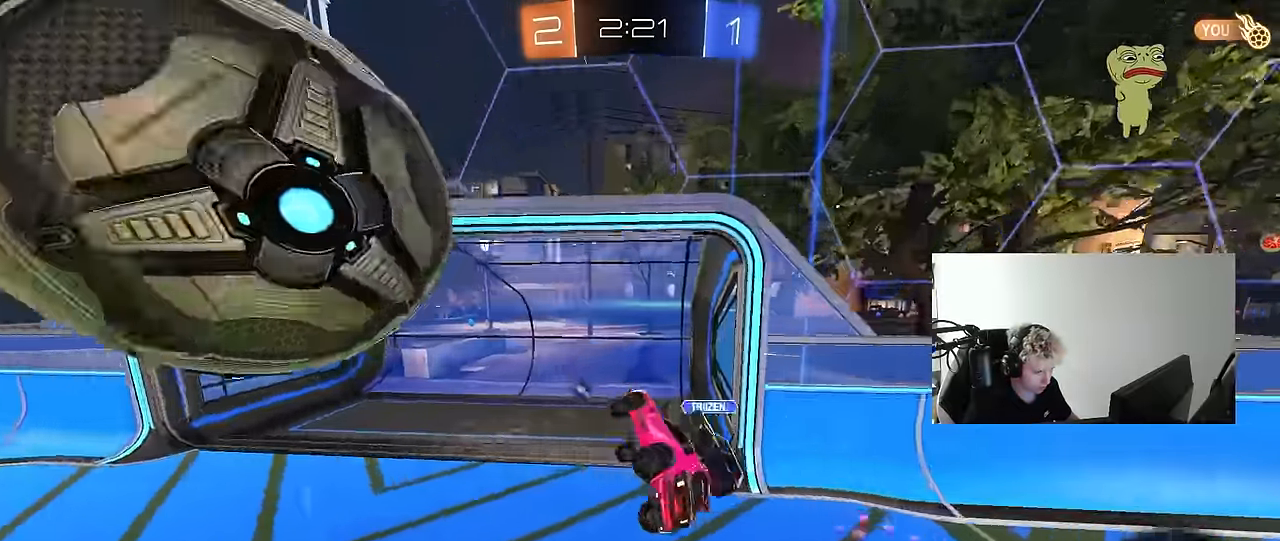
{"keys": ["a"], "mouse": [], "mouse_move": "up", "events": [[283, "space", "down"], [317, "a", "down"], [367, "d", "up"], [367, "mouse_left", "up"], [367, "shift", "up"], [467, "space", "up"], [500, "s", "up"]]}
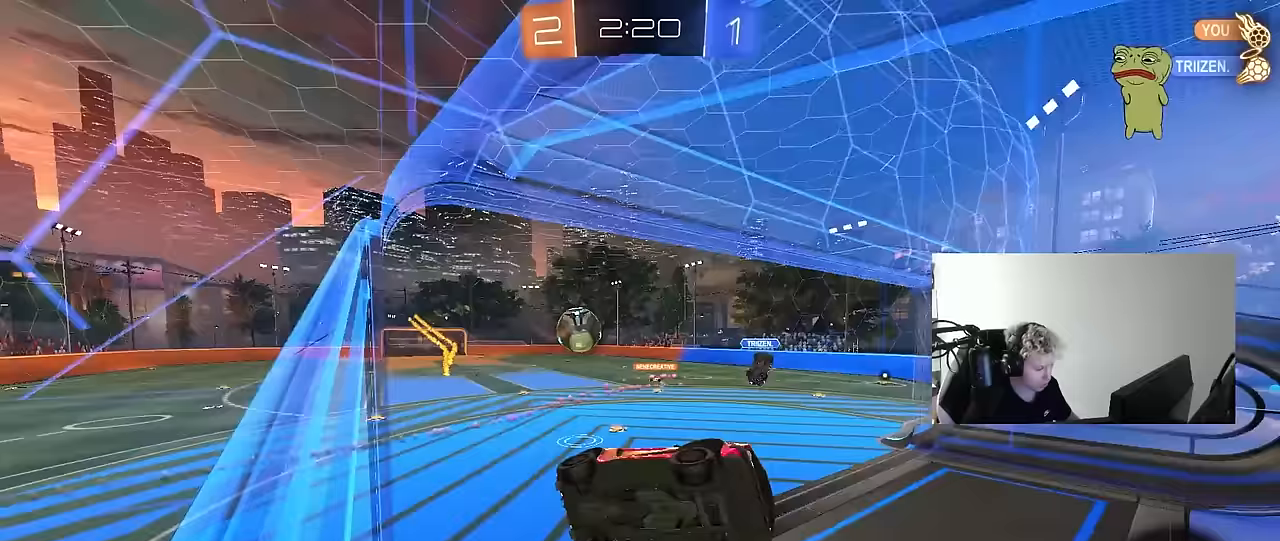
{"keys": ["a", "w"], "mouse": [], "mouse_move": "still", "events": [[150, "w", "down"]]}
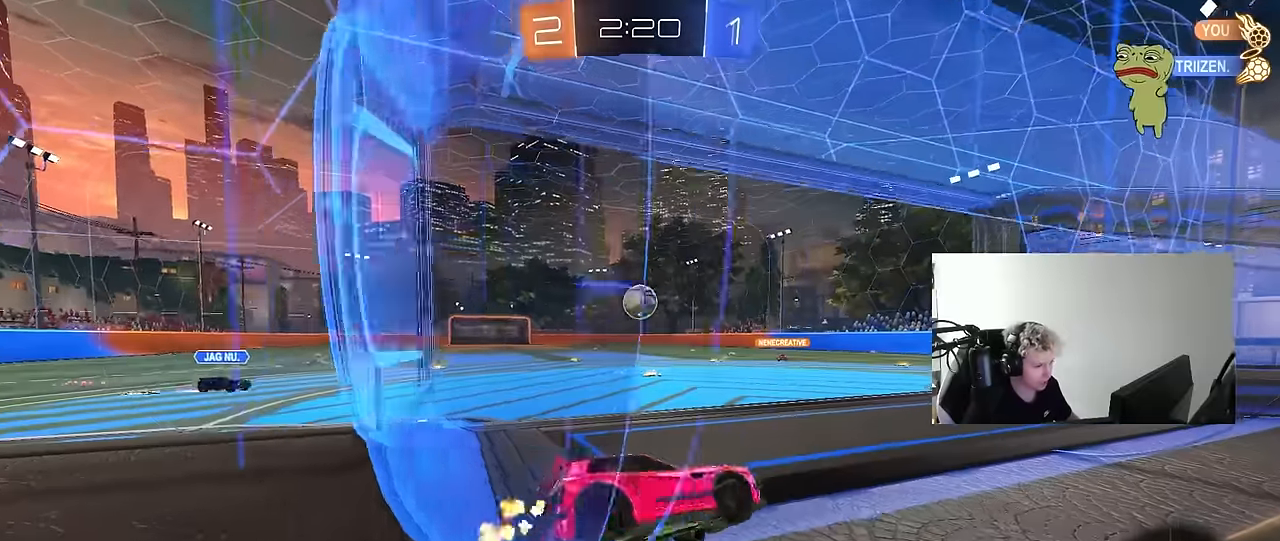
{"keys": ["a", "w"], "mouse": [], "mouse_move": "still", "events": [[350, "a", "up"], [500, "a", "down"]]}
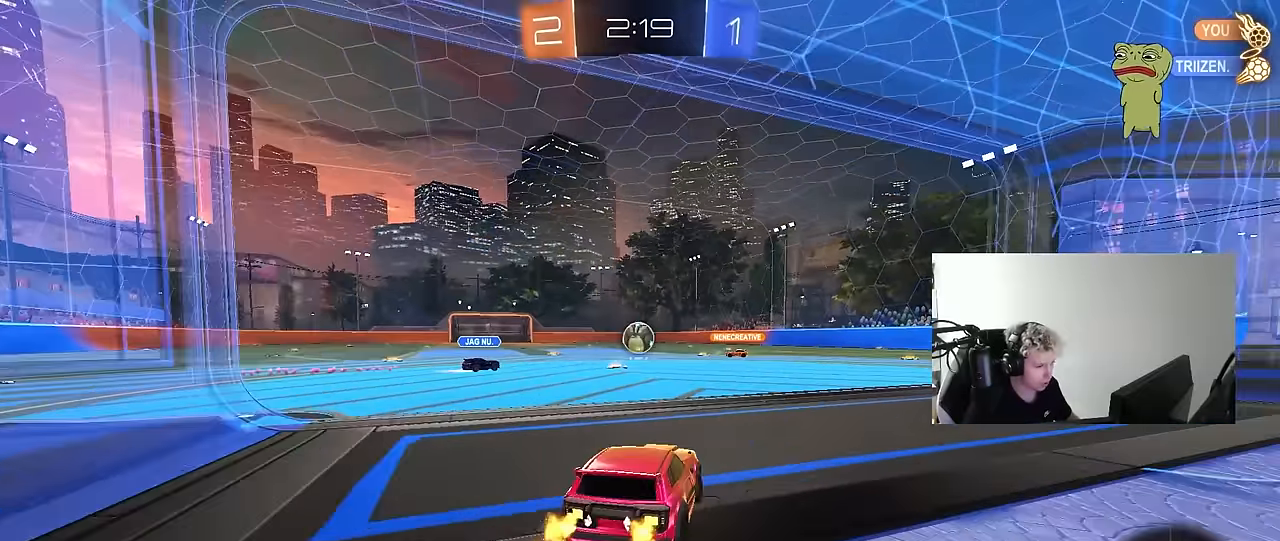
{"keys": ["w"], "mouse": [], "mouse_move": "still", "events": [[33, "mouse_left", "down"], [133, "a", "up"], [283, "mouse_left", "up"]]}
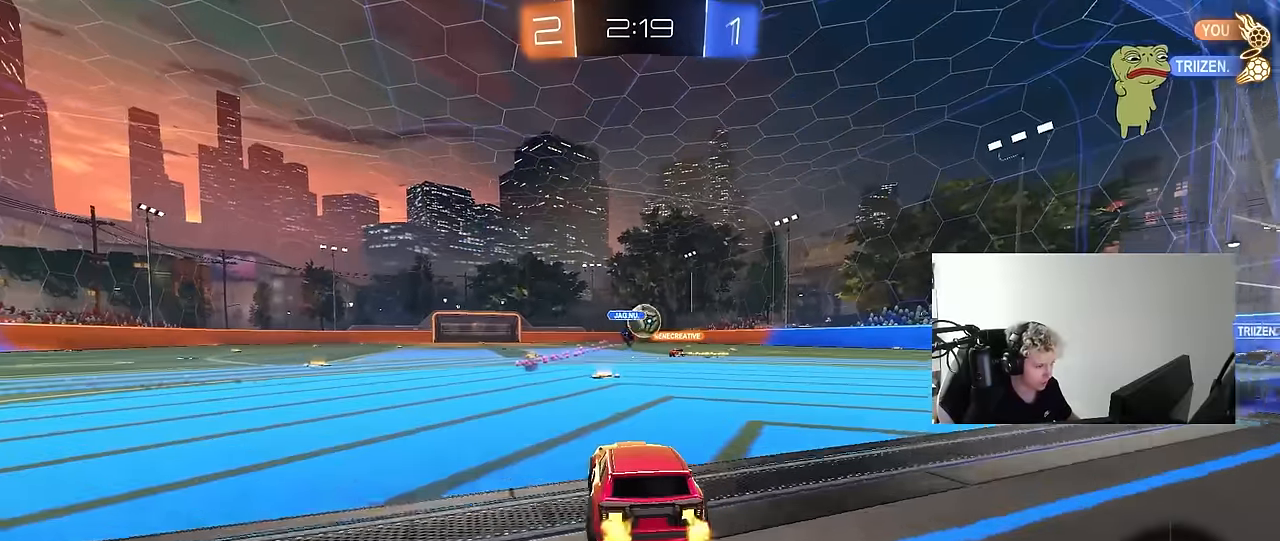
{"keys": ["d", "w"], "mouse": ["left"], "mouse_move": "still", "events": [[283, "a", "down"], [333, "mouse_left", "down"], [383, "a", "up"], [433, "d", "down"]]}
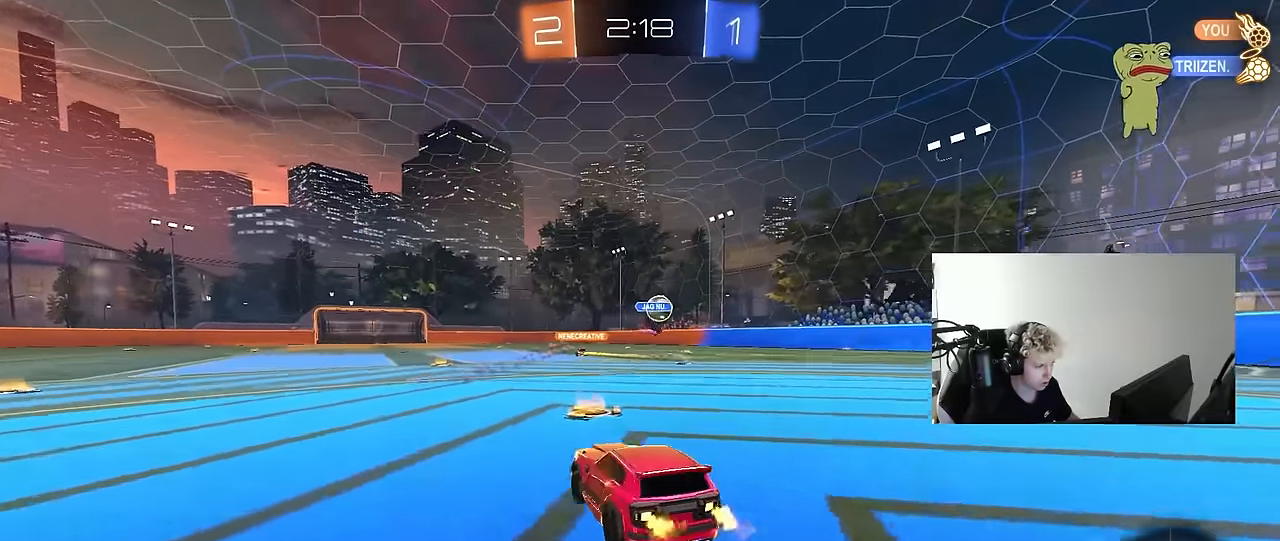
{"keys": ["a", "s", "shift", "space"], "mouse": ["left"], "mouse_move": "up-right", "events": [[17, "mouse_right", "down"], [67, "a", "down"], [67, "d", "up"], [67, "shift", "down"], [117, "mouse_right", "up"], [167, "mouse_right", "down"], [217, "s", "down"], [217, "w", "up"], [333, "mouse_right", "up"], [400, "space", "down"]]}
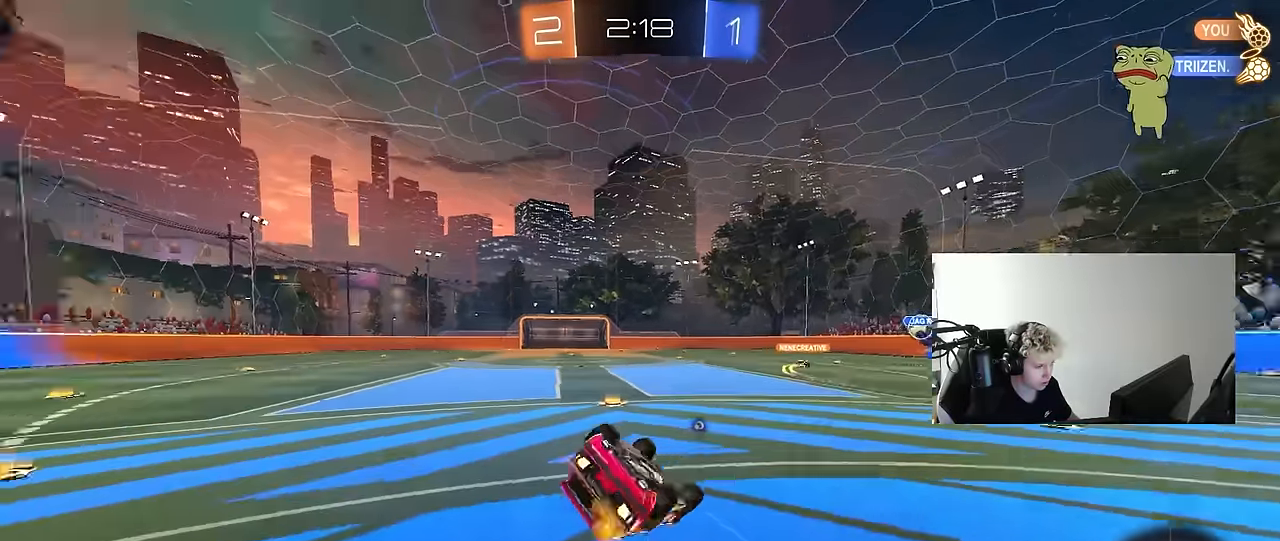
{"keys": ["a", "s", "space"], "mouse": ["left"], "mouse_move": "still", "events": [[83, "space", "up"], [133, "s", "up"], [233, "s", "down"], [467, "shift", "up"], [467, "space", "down"]]}
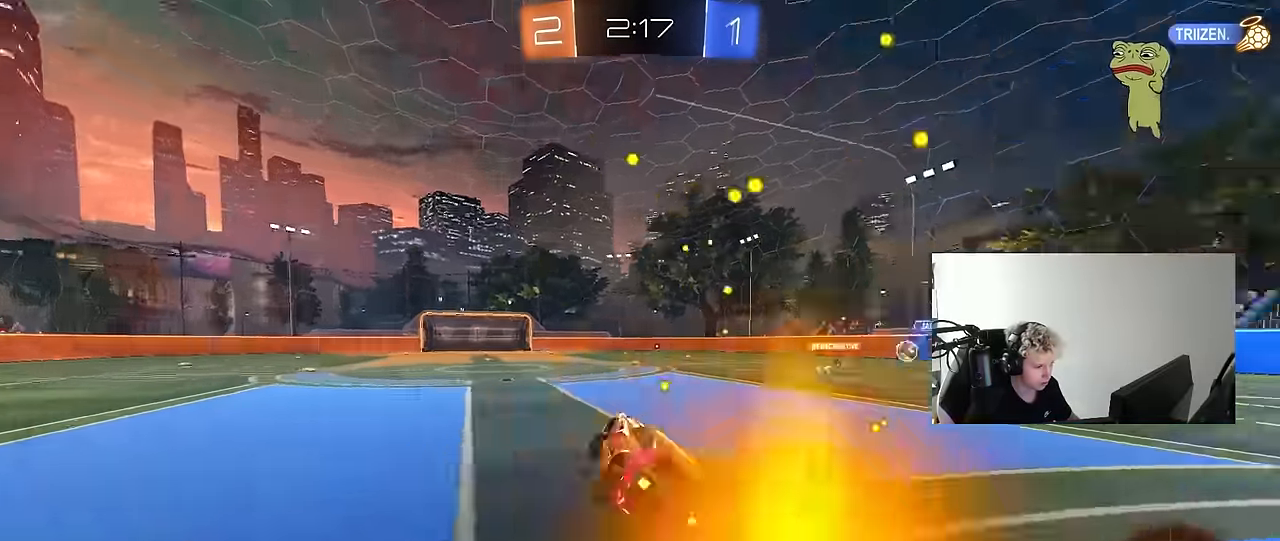
{"keys": ["w"], "mouse": [], "mouse_move": "still", "events": [[17, "s", "up"], [50, "a", "up"], [100, "space", "up"], [200, "mouse_left", "up"], [250, "a", "down"], [250, "w", "down"], [333, "a", "up"], [383, "mouse_right", "down"], [483, "mouse_right", "up"]]}
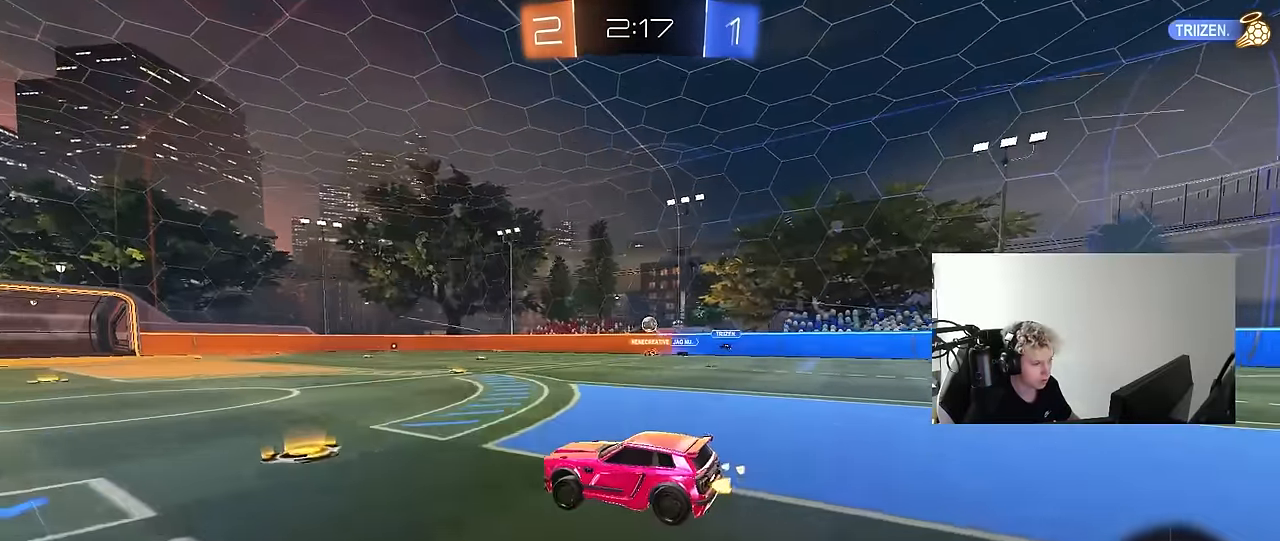
{"keys": [], "mouse": [], "mouse_move": "still", "events": [[33, "mouse_right", "down"], [217, "mouse_right", "up"], [217, "space", "down"], [400, "space", "up"], [400, "w", "up"]]}
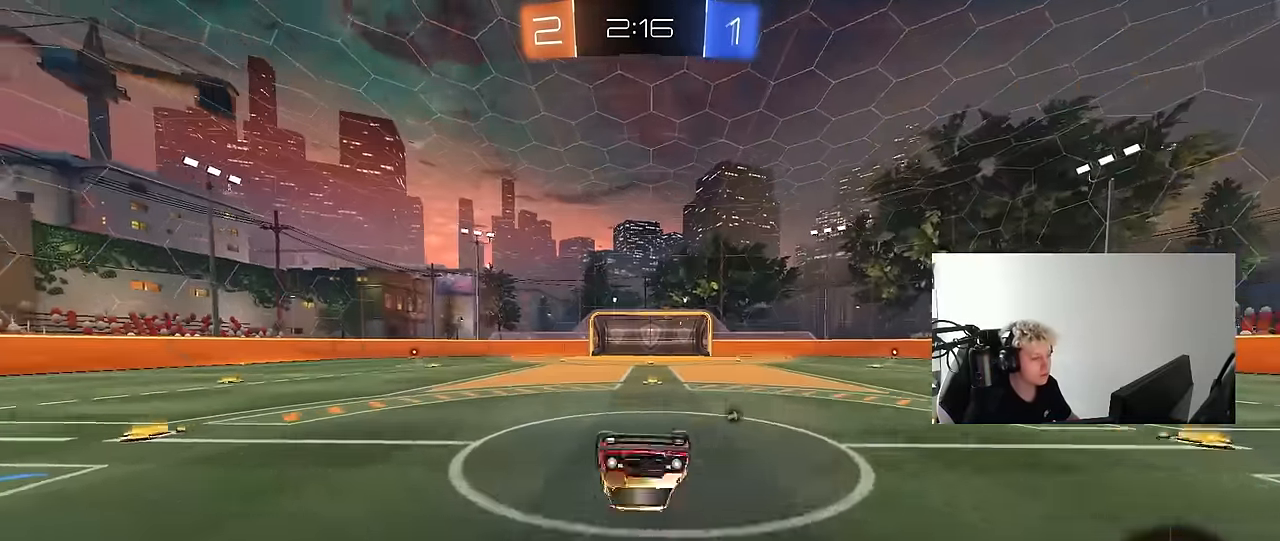
{"keys": ["w"], "mouse": [], "mouse_move": "still", "events": [[83, "space", "down"], [267, "space", "up"], [467, "w", "down"]]}
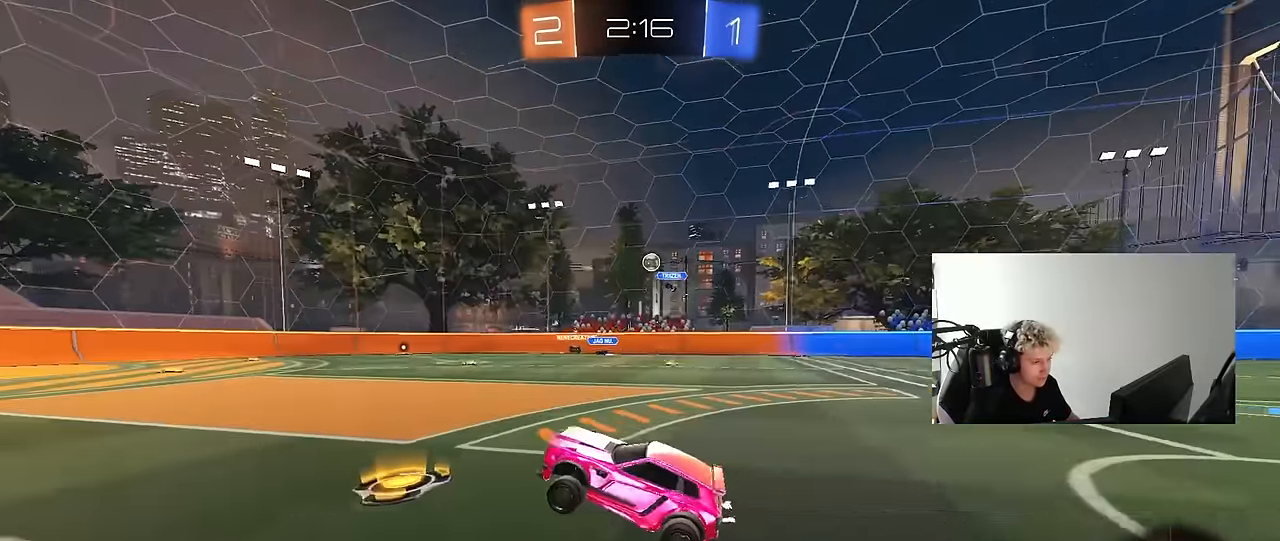
{"keys": ["w"], "mouse": [], "mouse_move": "still", "events": []}
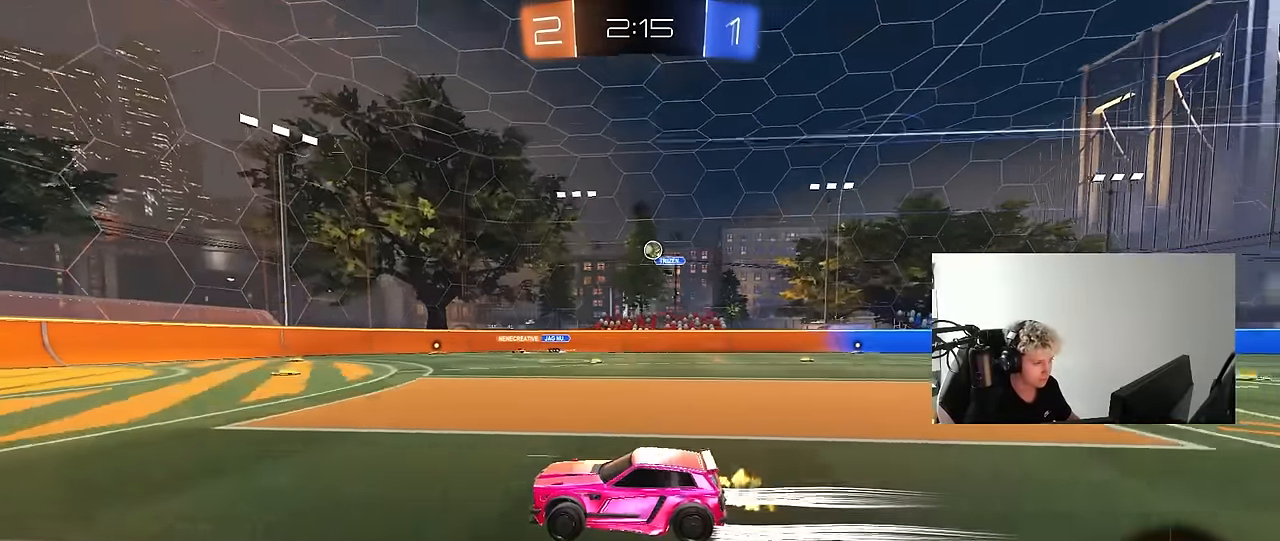
{"keys": ["w"], "mouse": [], "mouse_move": "still", "events": [[33, "d", "down"], [117, "d", "up"], [217, "a", "down"], [300, "a", "up"]]}
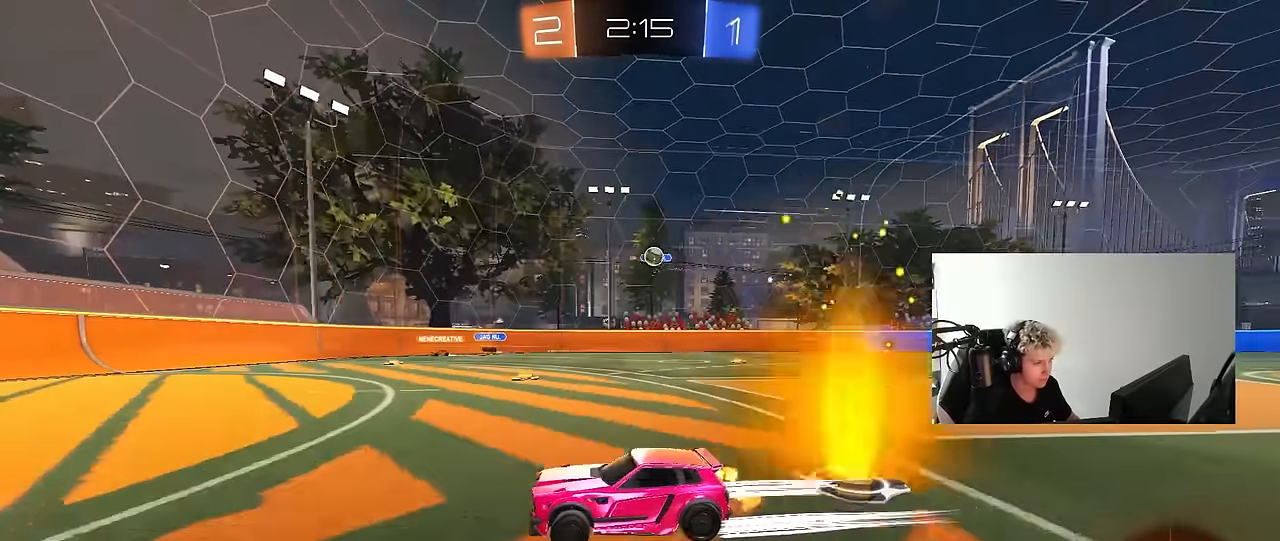
{"keys": ["d", "s"], "mouse": [], "mouse_move": "still", "events": [[233, "d", "down"], [283, "w", "up"], [367, "s", "down"]]}
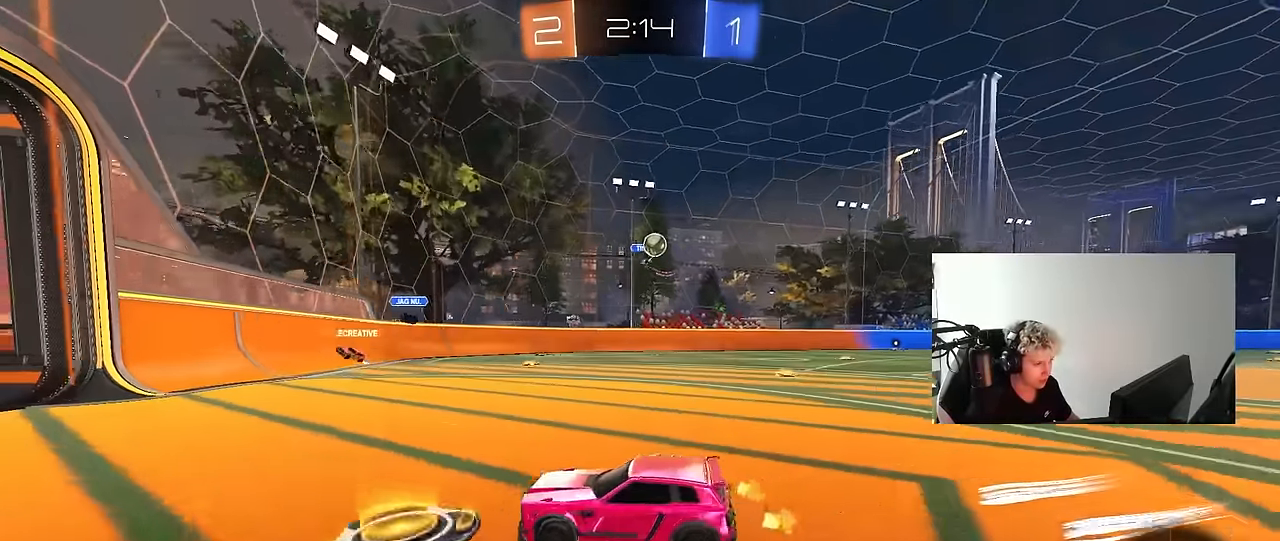
{"keys": ["a", "d", "s"], "mouse": ["right"], "mouse_move": "down-left", "events": [[150, "s", "up"], [283, "mouse_right", "down"], [283, "s", "down"], [433, "a", "down"]]}
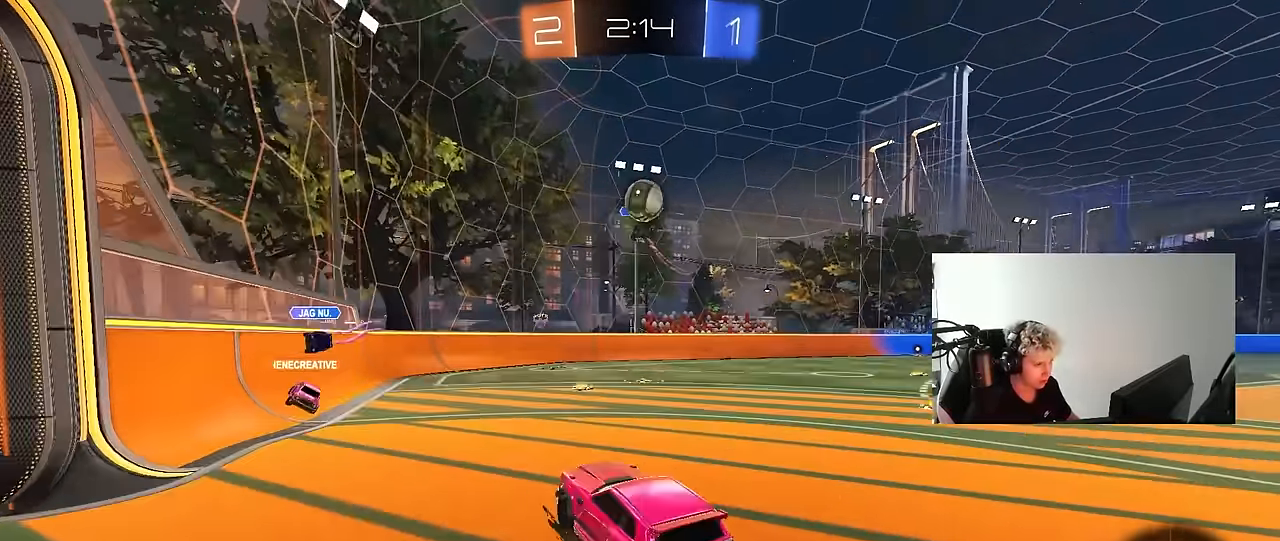
{"keys": ["a", "w"], "mouse": ["left"], "mouse_move": "up-right", "events": [[67, "a", "up"], [67, "d", "up"], [67, "mouse_right", "up"], [67, "s", "up"], [117, "mouse_right", "down"], [167, "a", "down"], [167, "mouse_left", "down"], [167, "s", "down"], [267, "s", "up"], [267, "shift", "down"], [300, "mouse_right", "up"], [400, "mouse_left", "up"], [400, "w", "down"], [450, "shift", "up"], [500, "mouse_left", "down"]]}
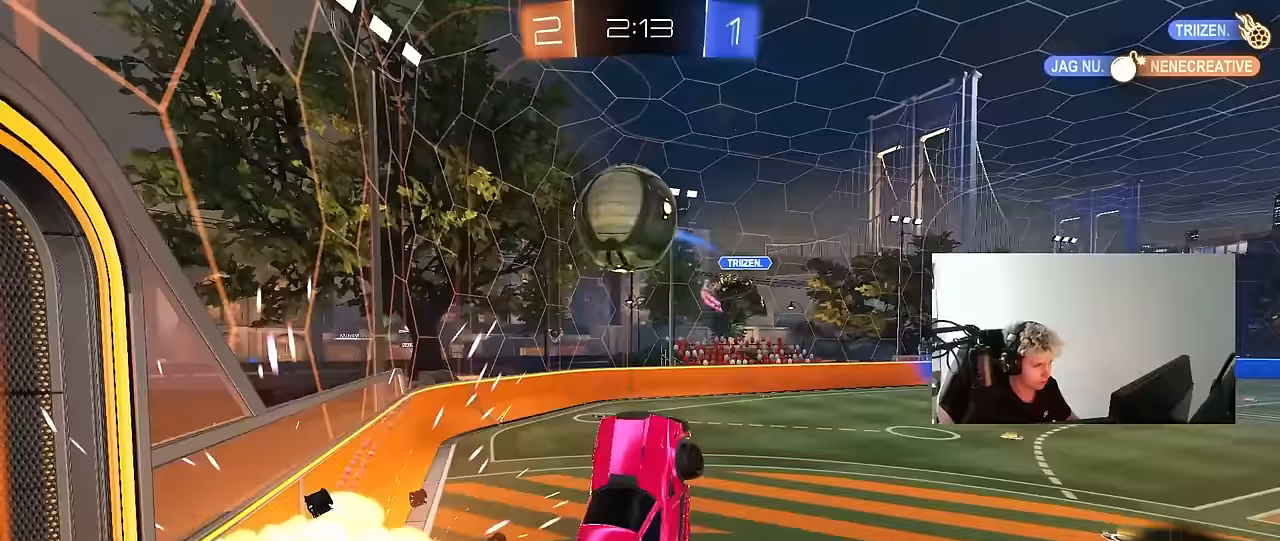
{"keys": ["a", "s", "shift"], "mouse": [], "mouse_move": "up", "events": [[83, "w", "up"], [133, "s", "down"], [317, "mouse_left", "up"], [467, "shift", "down"]]}
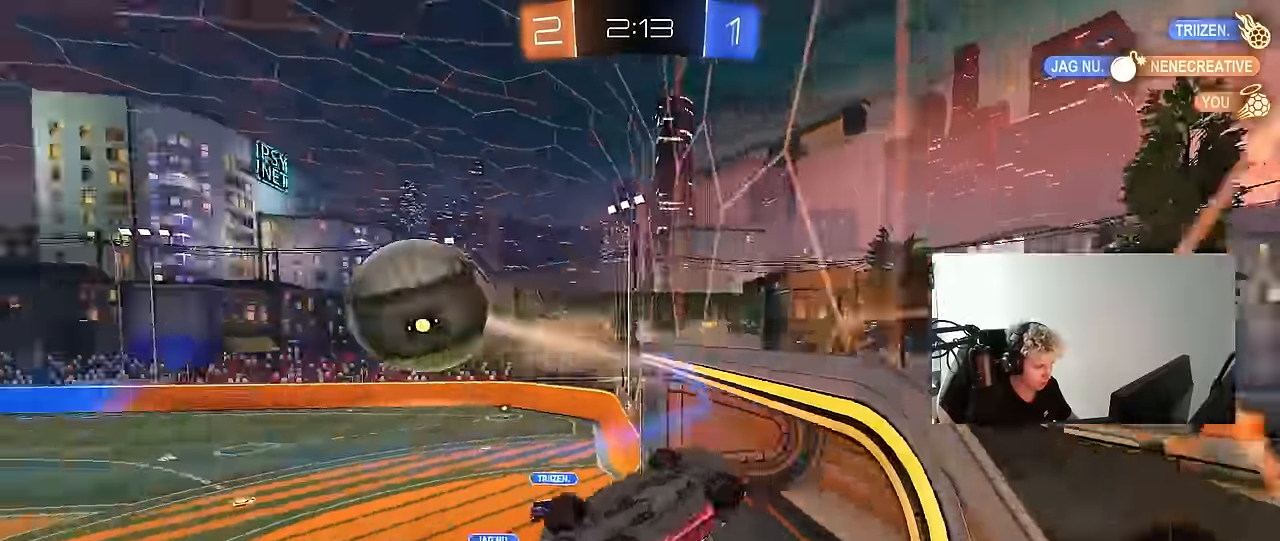
{"keys": ["w"], "mouse": [], "mouse_move": "still", "events": [[17, "s", "up"], [50, "a", "up"], [50, "d", "down"], [50, "shift", "up"], [100, "shift", "down"], [250, "s", "down"], [283, "shift", "up"], [333, "d", "up"], [333, "s", "up"], [483, "w", "down"]]}
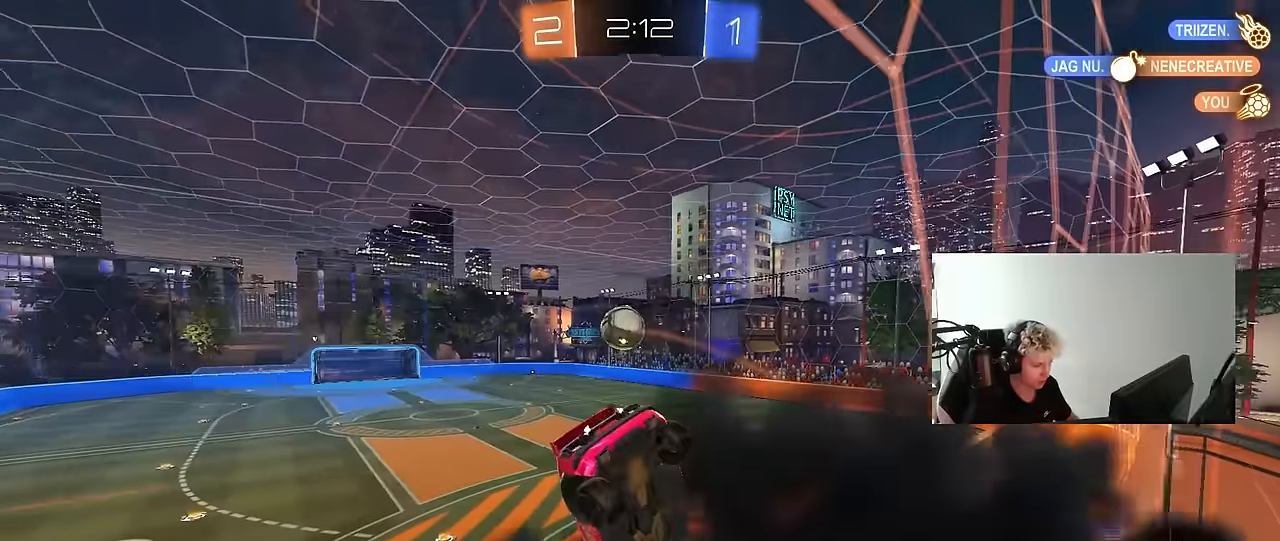
{"keys": ["d", "w"], "mouse": [], "mouse_move": "up", "events": [[267, "a", "down"], [350, "a", "up"], [400, "d", "down"]]}
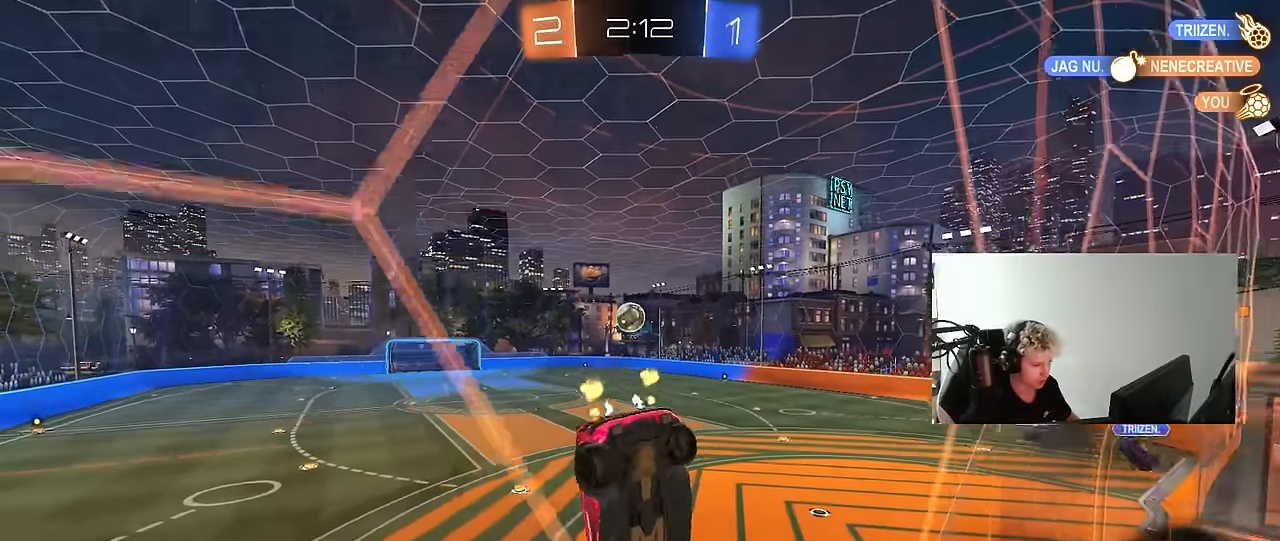
{"keys": ["d", "s", "shift"], "mouse": ["right"], "mouse_move": "down-left", "events": [[317, "w", "up"], [367, "d", "up"], [367, "mouse_right", "down"], [367, "s", "down"], [417, "d", "down"], [467, "shift", "down"]]}
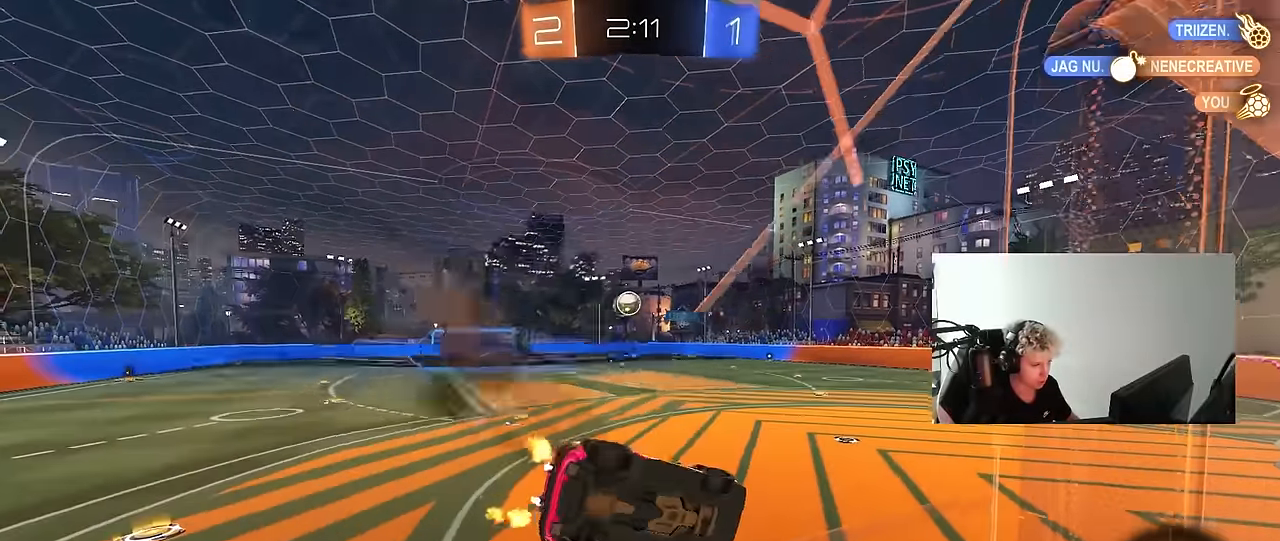
{"keys": ["a", "w"], "mouse": [], "mouse_move": "still", "events": [[100, "mouse_right", "up"], [150, "s", "up"], [200, "d", "up"], [200, "shift", "up"], [250, "w", "down"], [283, "mouse_right", "down"], [383, "a", "down"], [433, "mouse_right", "up"]]}